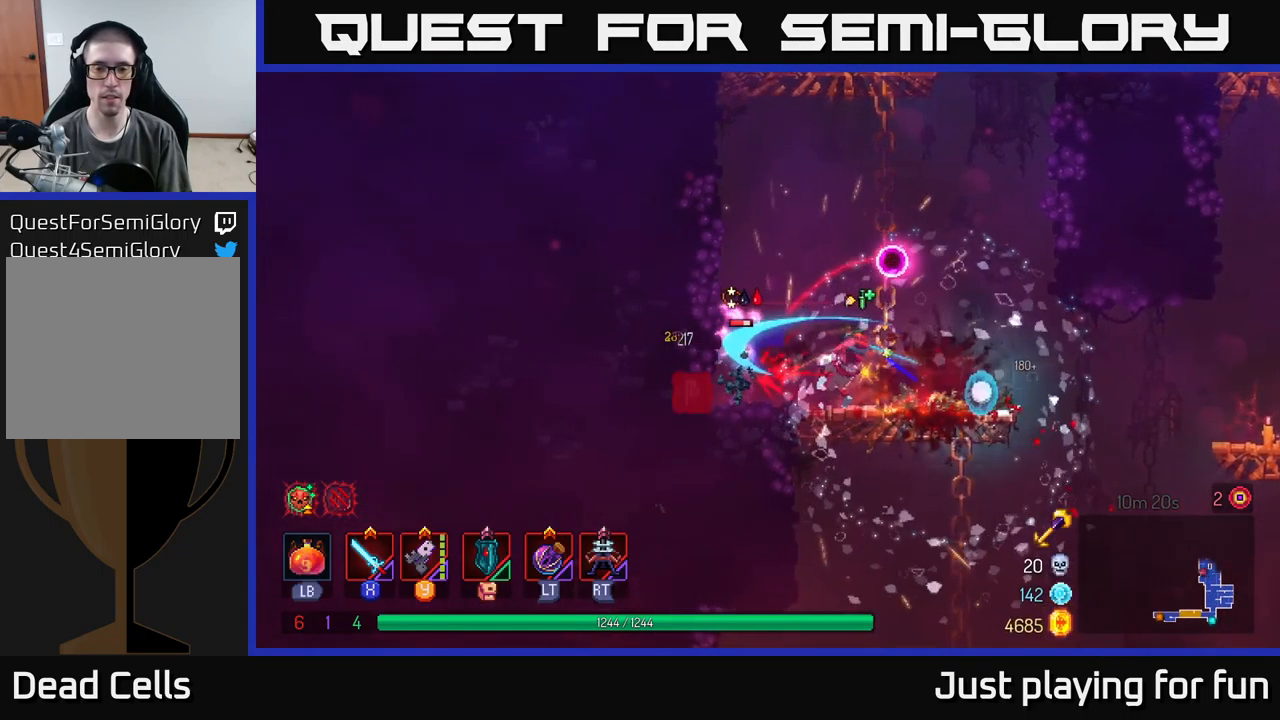
Gameplay with a controller (Xbox layout); each line is a JSON object with the inputs held at the frame after it. "events" lists button and stick changes between this image and that frame as [ms after this image, input, new state], when the widget could be followed in between.
{"buttons": [], "left_stick": "center", "right_stick": "center", "events": [[116, "X", "down"], [116, "left_stick", "center"], [166, "X", "up"], [250, "X", "down"], [367, "X", "up"]]}
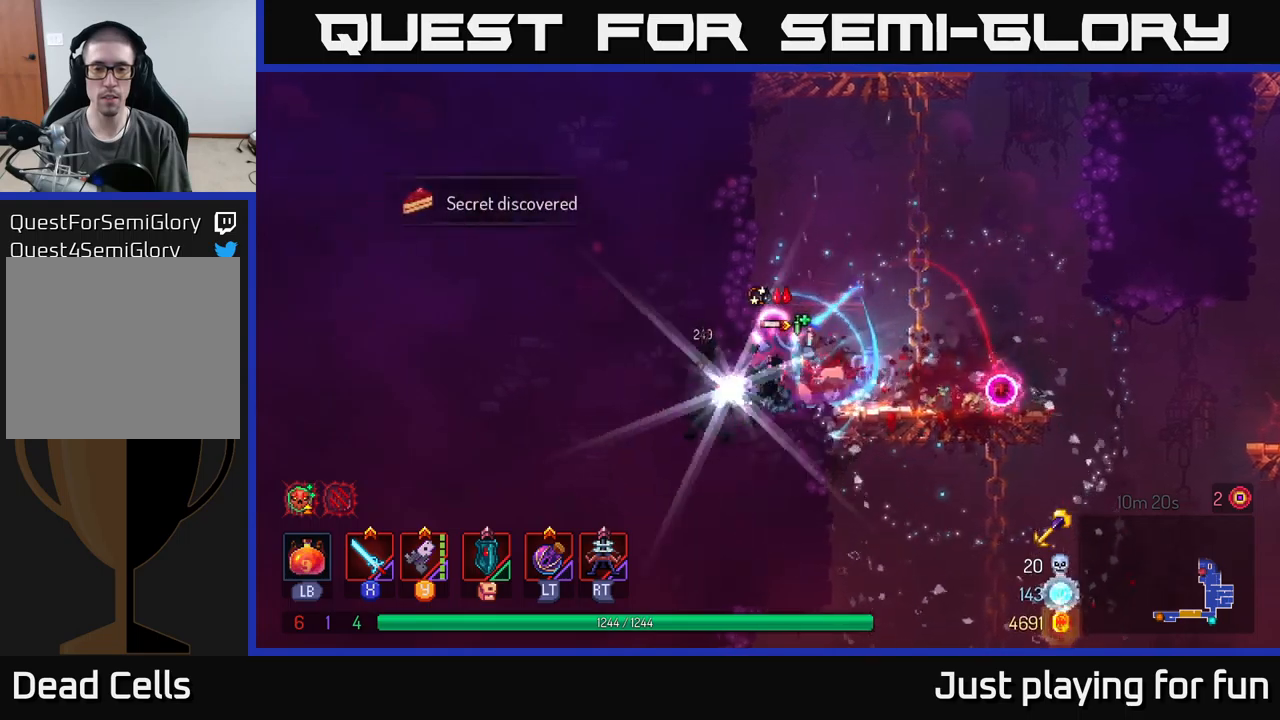
{"buttons": [], "left_stick": "left", "right_stick": "center", "events": [[17, "left_stick", "left"], [150, "X", "down"], [233, "X", "up"]]}
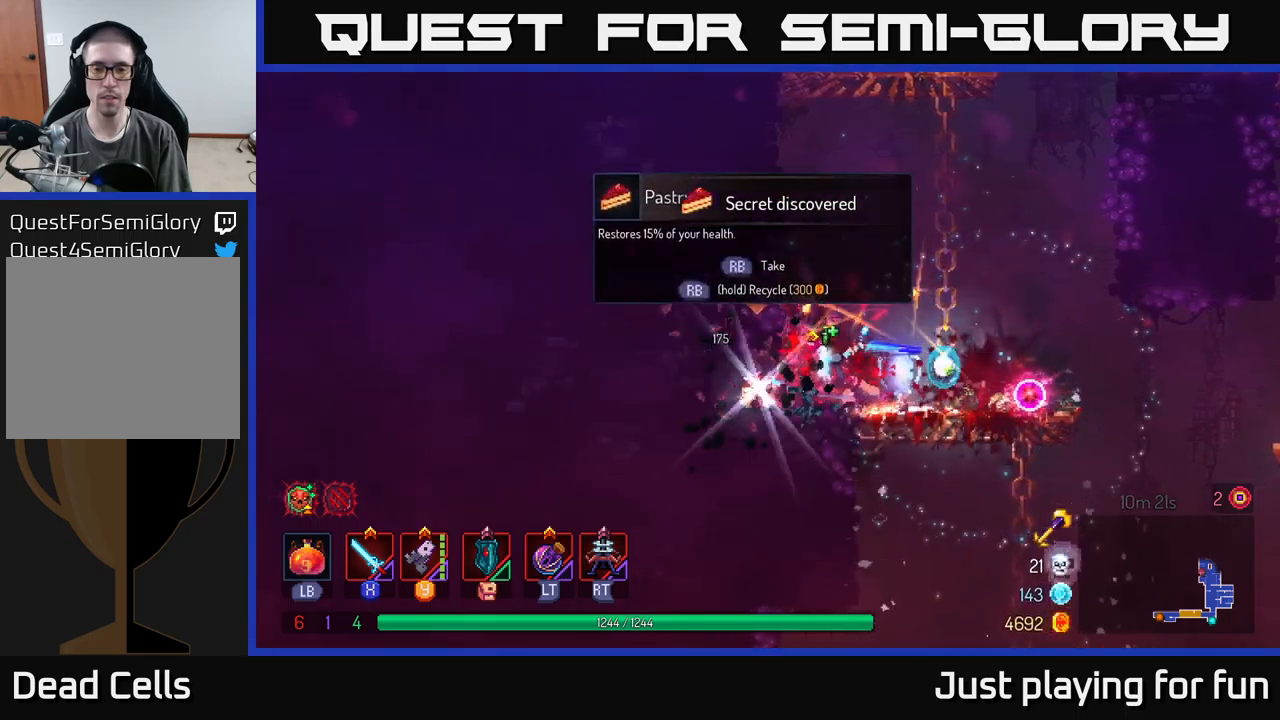
{"buttons": ["R1"], "left_stick": "left", "right_stick": "center", "events": [[17, "R1", "down"], [117, "R1", "up"], [283, "left_stick", "center"], [367, "left_stick", "left"], [383, "R1", "down"]]}
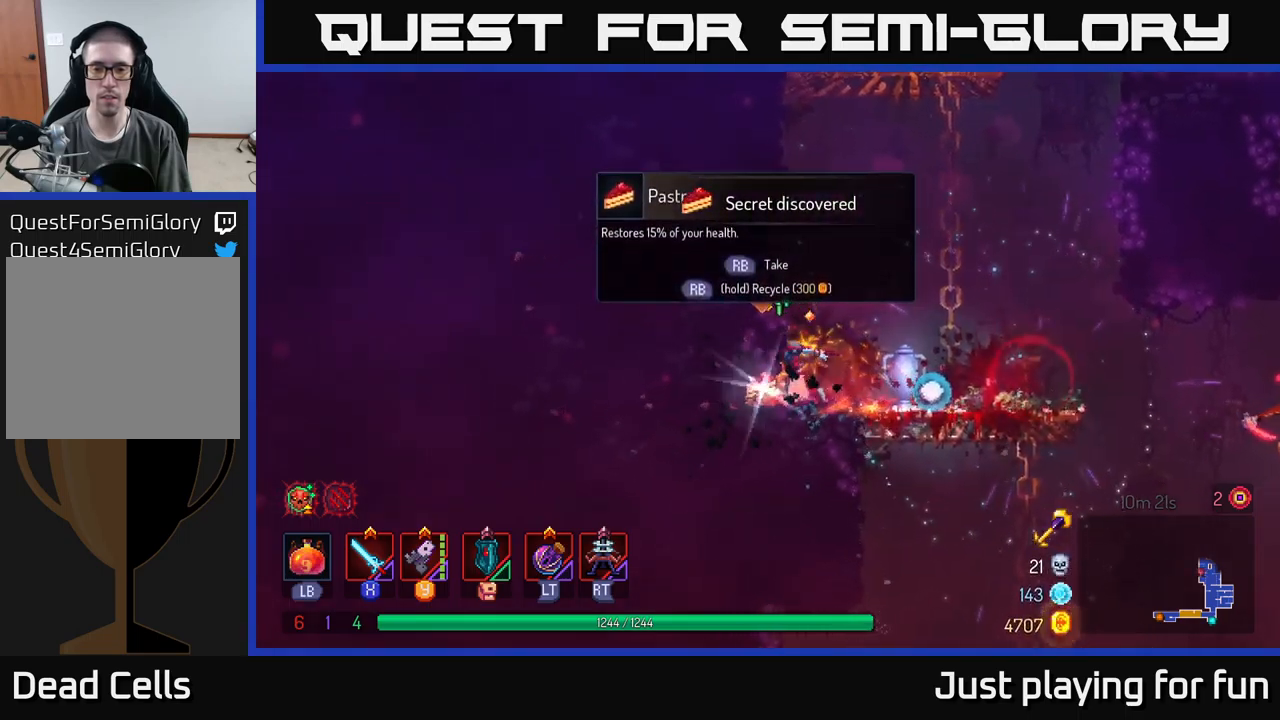
{"buttons": ["R1"], "left_stick": "center", "right_stick": "center", "events": [[150, "left_stick", "center"]]}
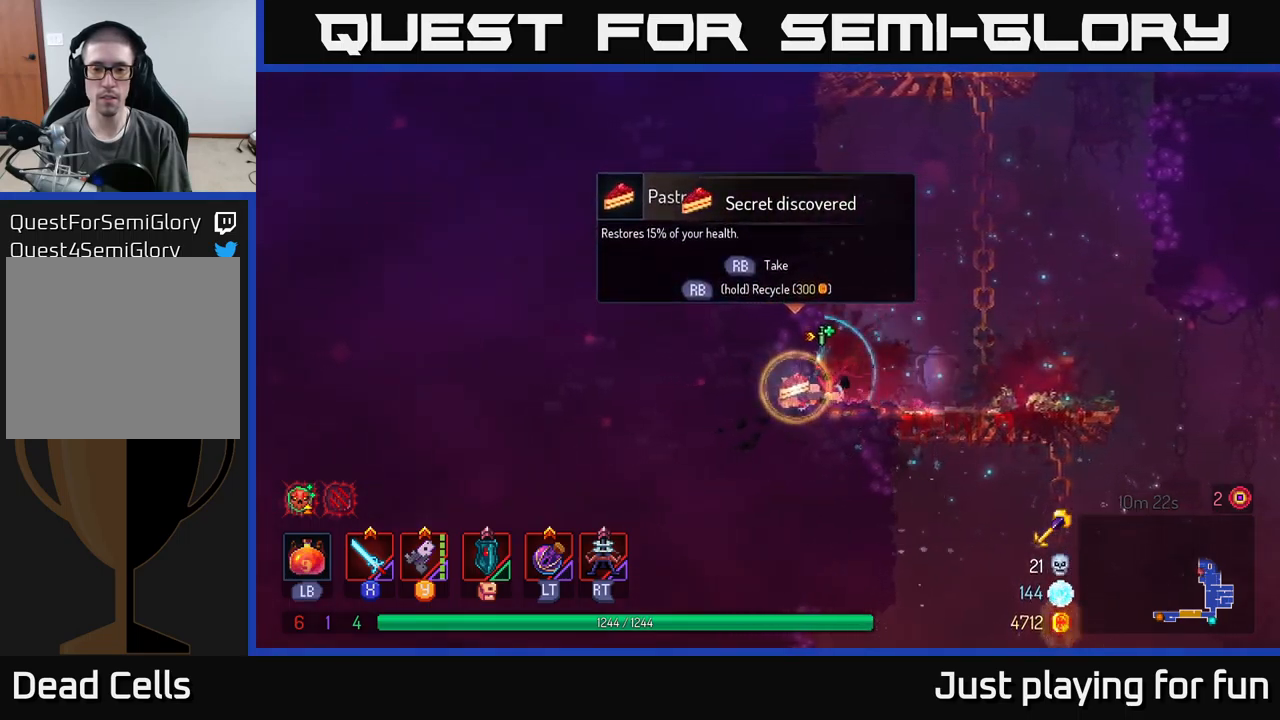
{"buttons": [], "left_stick": "right", "right_stick": "center", "events": [[183, "left_stick", "right"], [200, "R1", "up"], [300, "B", "down"], [417, "B", "up"]]}
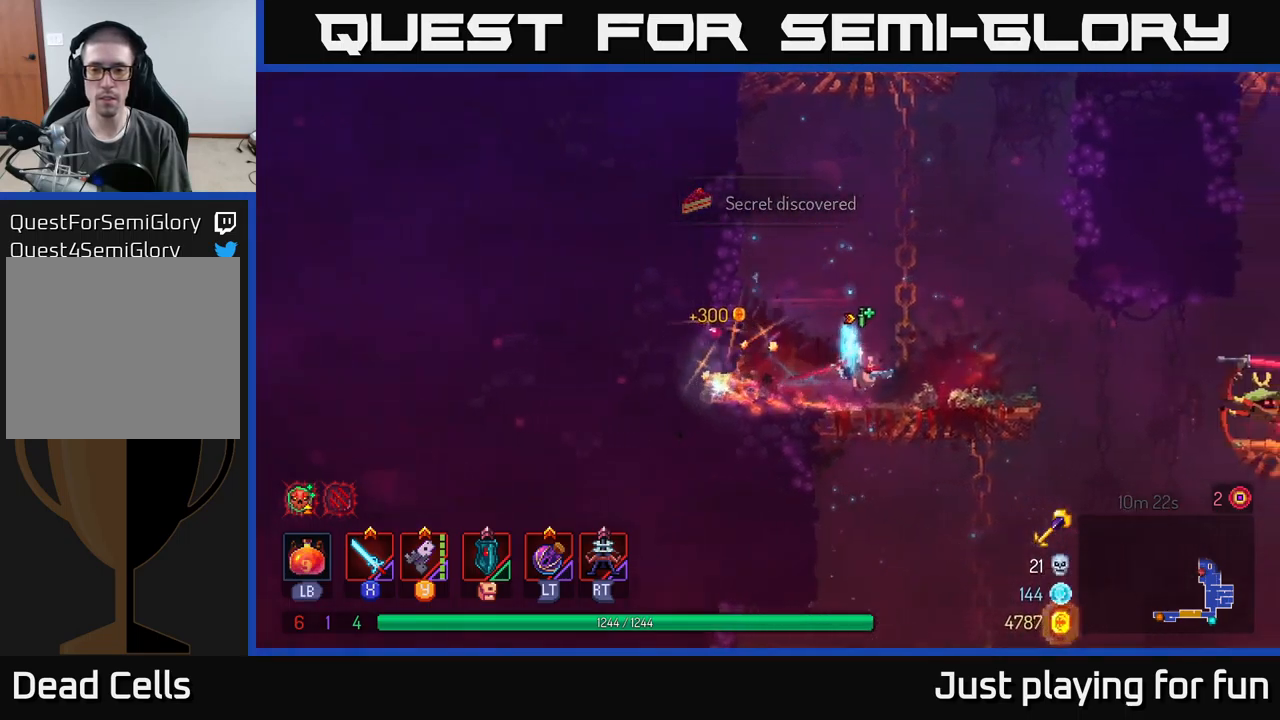
{"buttons": [], "left_stick": "right", "right_stick": "center", "events": [[383, "A", "down"], [500, "A", "up"]]}
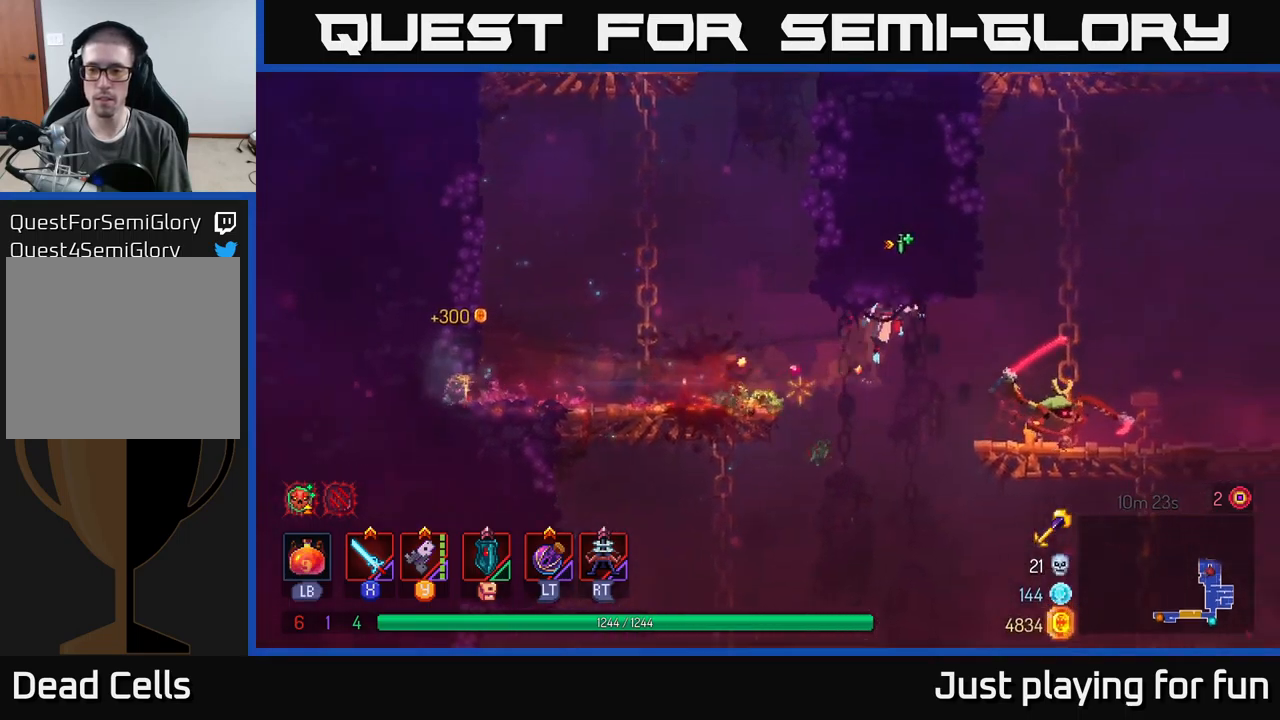
{"buttons": [], "left_stick": "center", "right_stick": "center", "events": [[317, "left_stick", "center"], [350, "Y", "down"], [450, "Y", "up"]]}
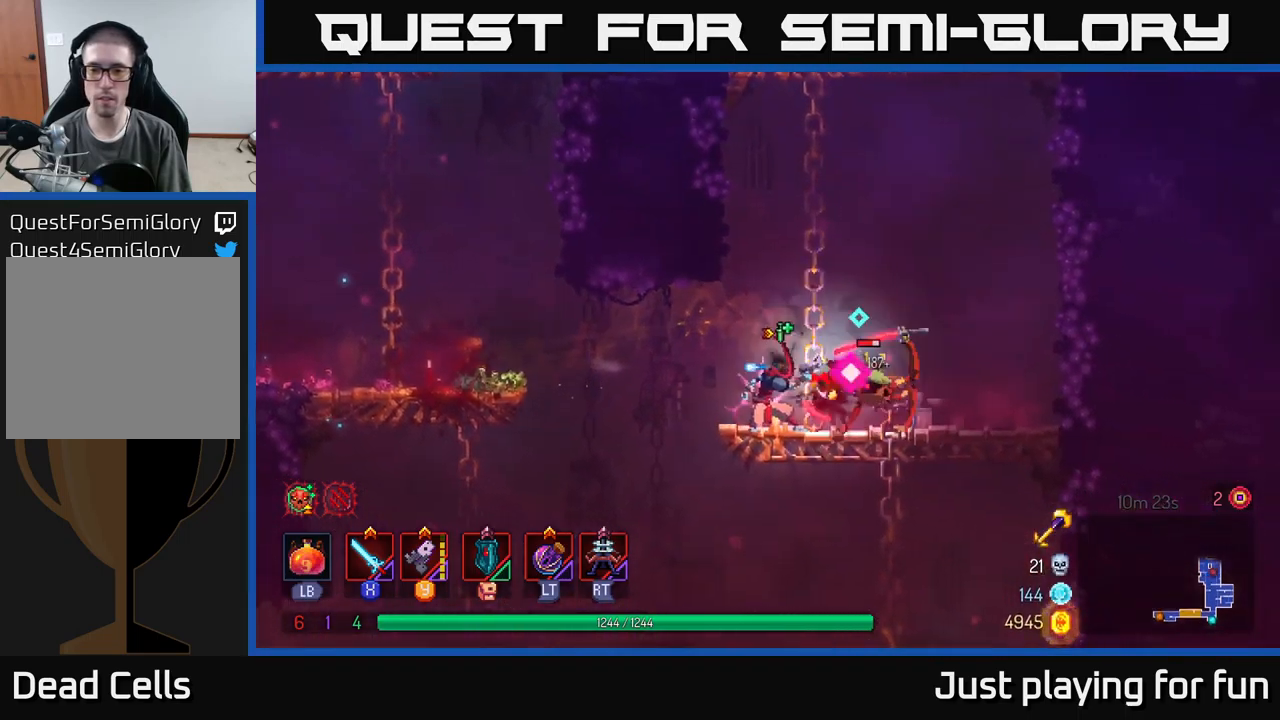
{"buttons": [], "left_stick": "center", "right_stick": "center", "events": [[250, "Y", "down"], [350, "Y", "up"]]}
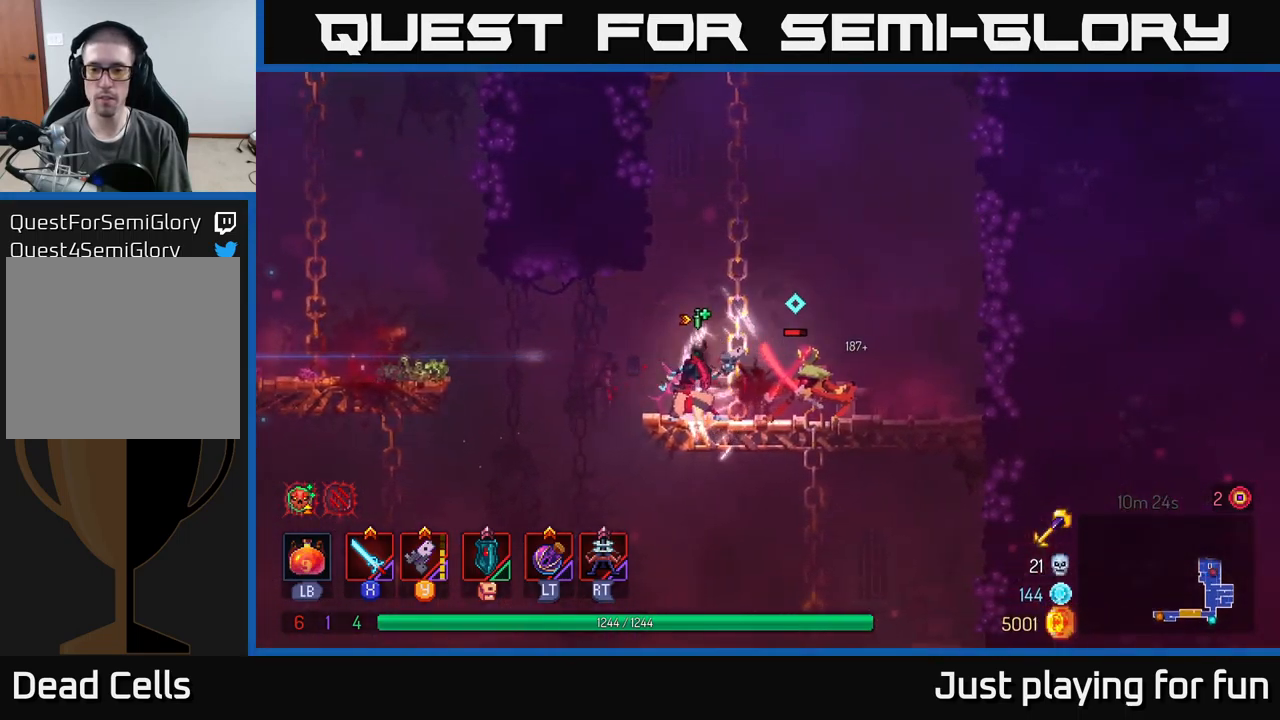
{"buttons": ["X"], "left_stick": "right", "right_stick": "center", "events": [[150, "Y", "down"], [250, "Y", "up"], [383, "left_stick", "right"], [500, "X", "down"]]}
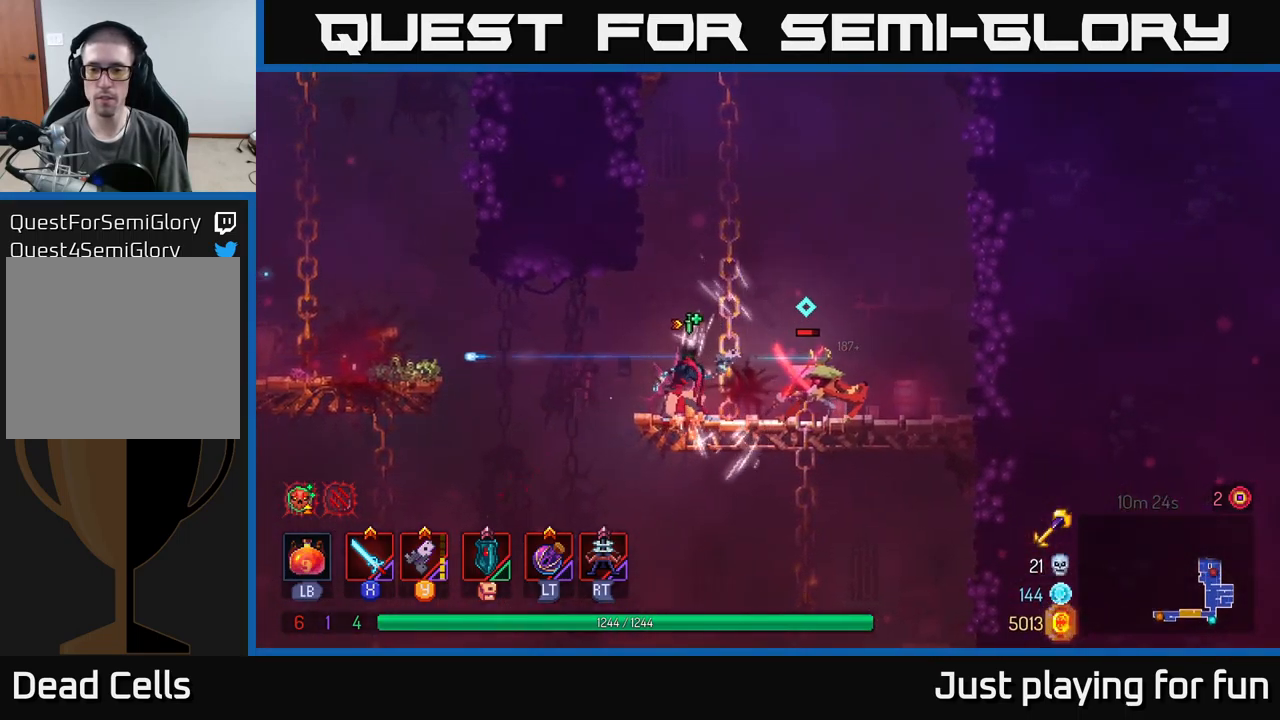
{"buttons": [], "left_stick": "right", "right_stick": "center", "events": [[83, "X", "up"], [367, "X", "down"], [500, "X", "up"]]}
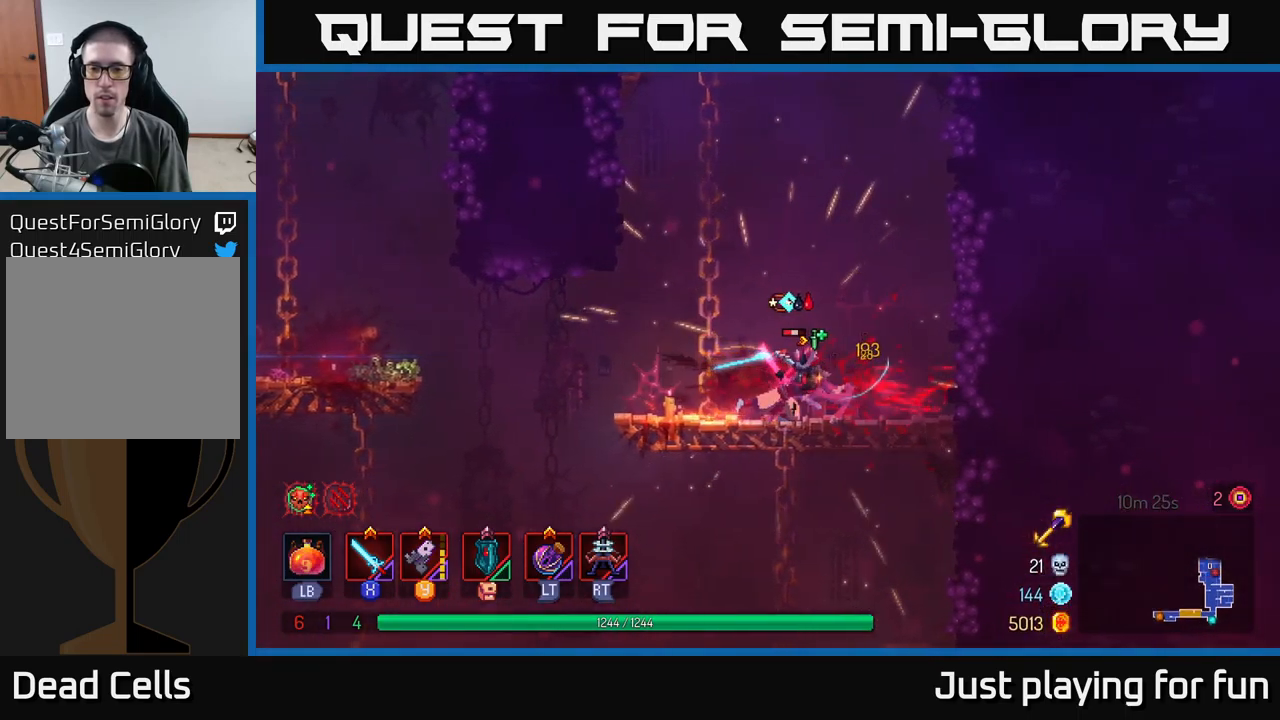
{"buttons": [], "left_stick": "center", "right_stick": "center", "events": [[50, "left_stick", "center"], [100, "X", "down"], [217, "X", "up"], [350, "X", "down"], [434, "X", "up"]]}
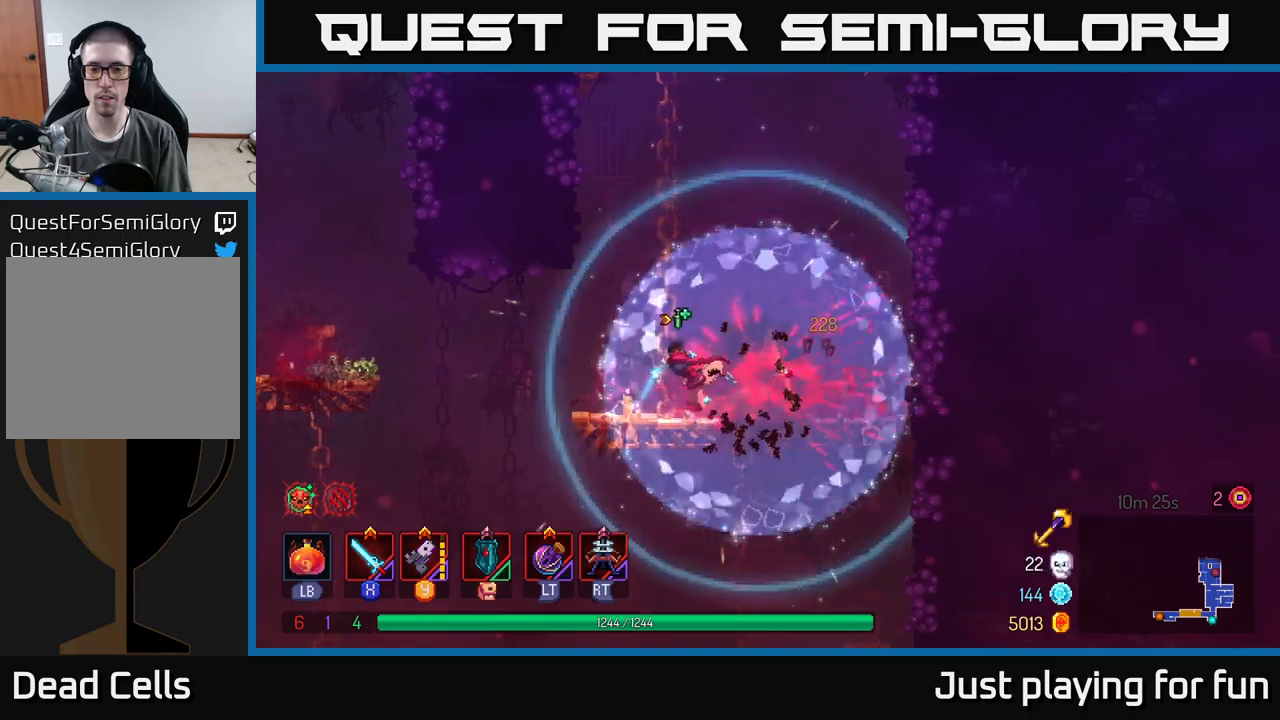
{"buttons": ["A"], "left_stick": "right", "right_stick": "center", "events": [[34, "X", "down"], [167, "X", "up"], [267, "left_stick", "right"], [500, "A", "down"]]}
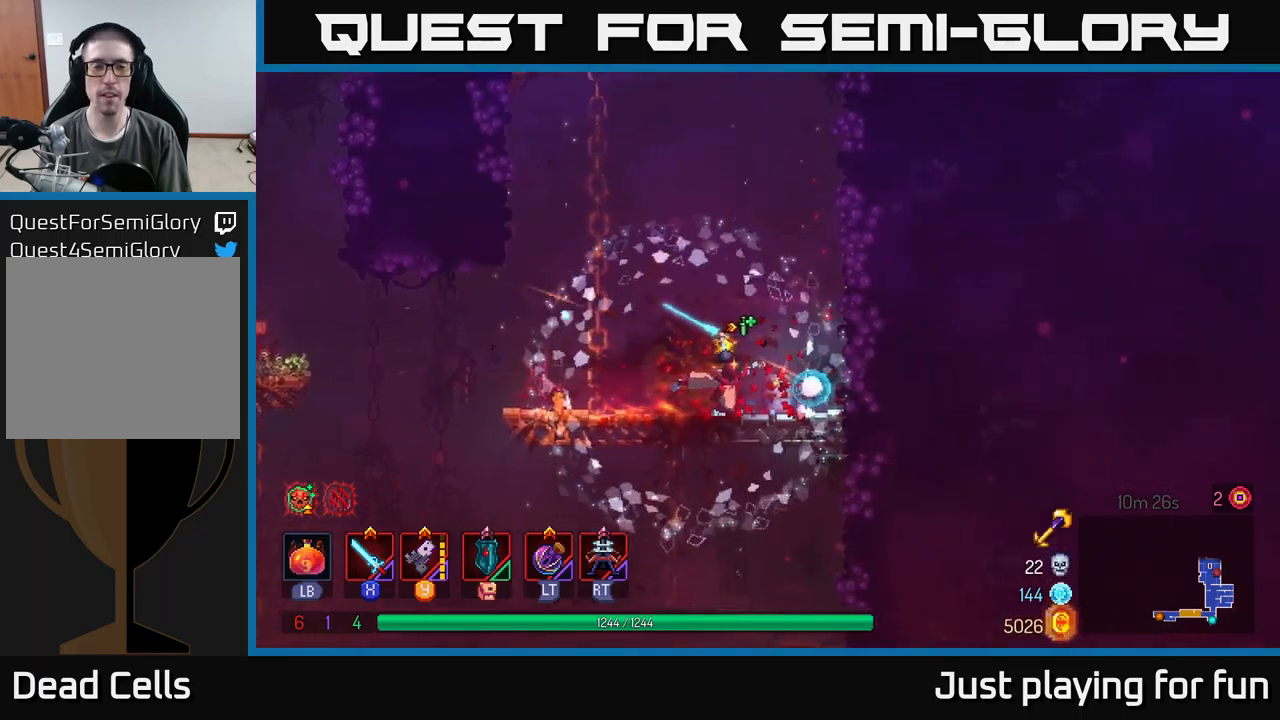
{"buttons": [], "left_stick": "right", "right_stick": "center", "events": [[167, "A", "up"], [234, "A", "down"], [384, "A", "up"]]}
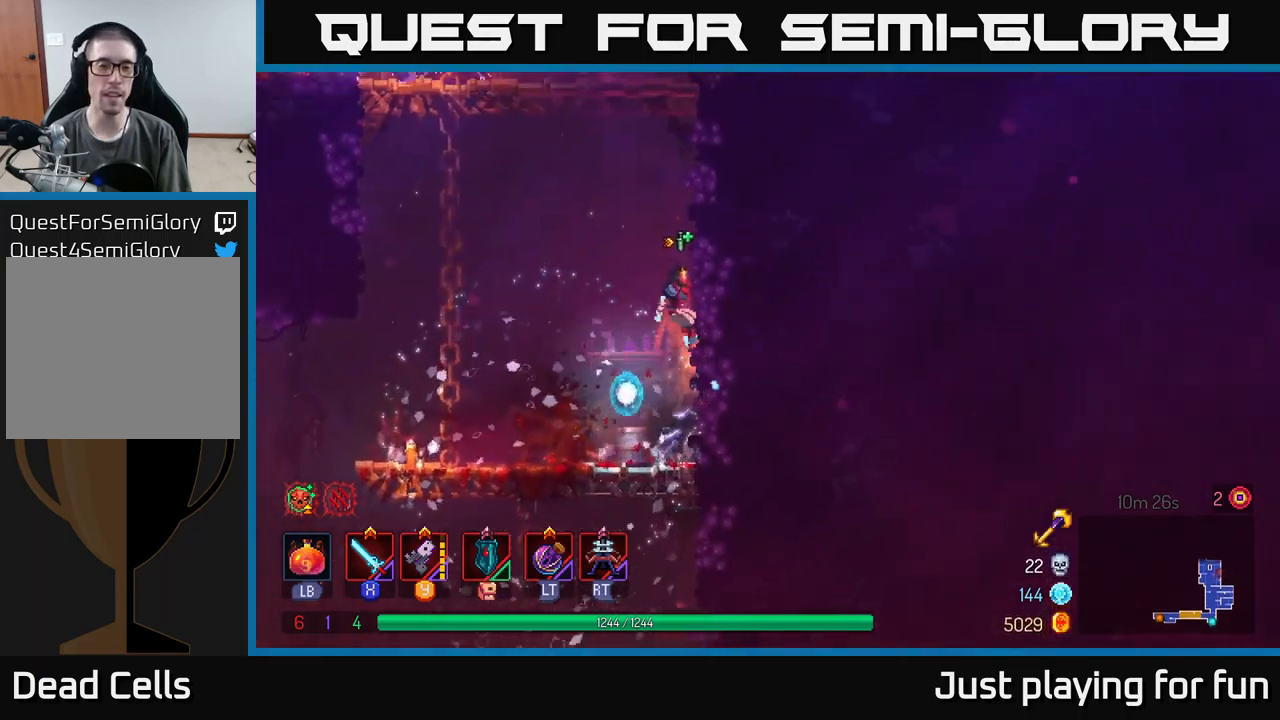
{"buttons": [], "left_stick": "up-left", "right_stick": "center", "events": [[300, "left_stick", "up-right"], [417, "A", "down"], [484, "left_stick", "up-left"], [500, "A", "up"]]}
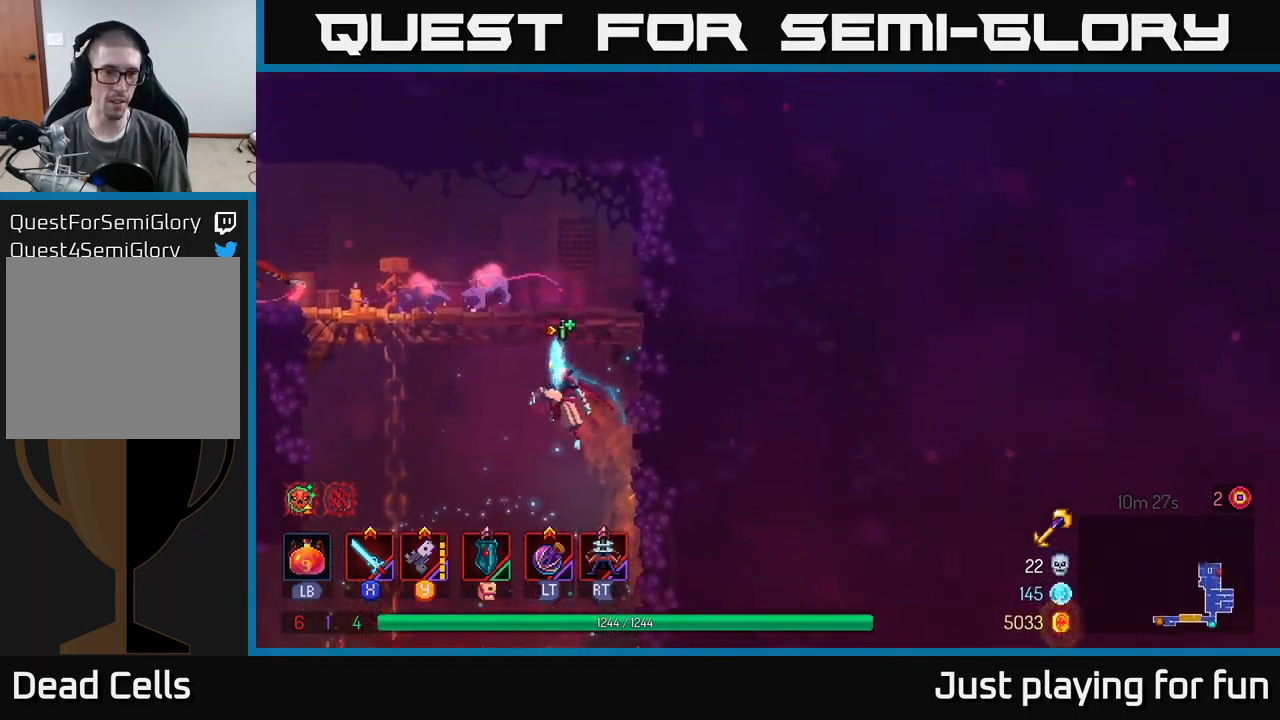
{"buttons": [], "left_stick": "left", "right_stick": "center", "events": [[84, "A", "down"], [167, "A", "up"], [184, "left_stick", "left"], [284, "Y", "down"], [384, "Y", "up"]]}
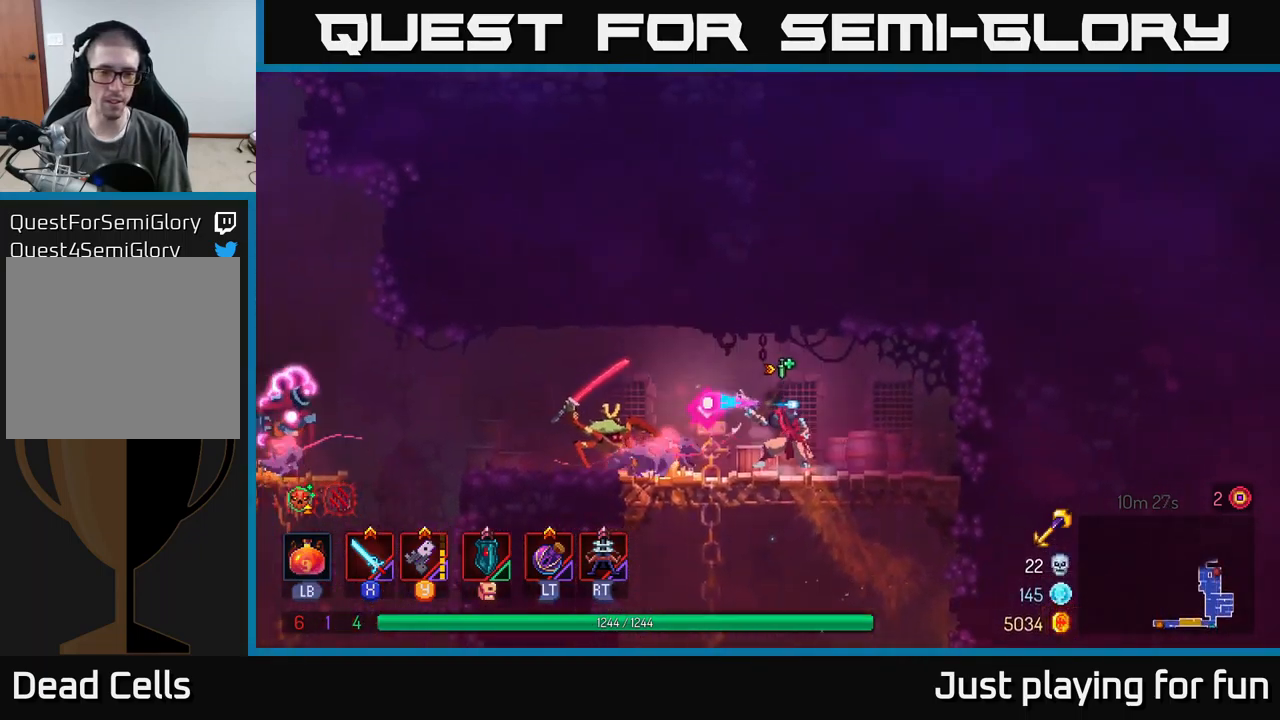
{"buttons": [], "left_stick": "left", "right_stick": "center", "events": [[167, "X", "down"], [250, "X", "up"], [334, "X", "down"], [434, "X", "up"]]}
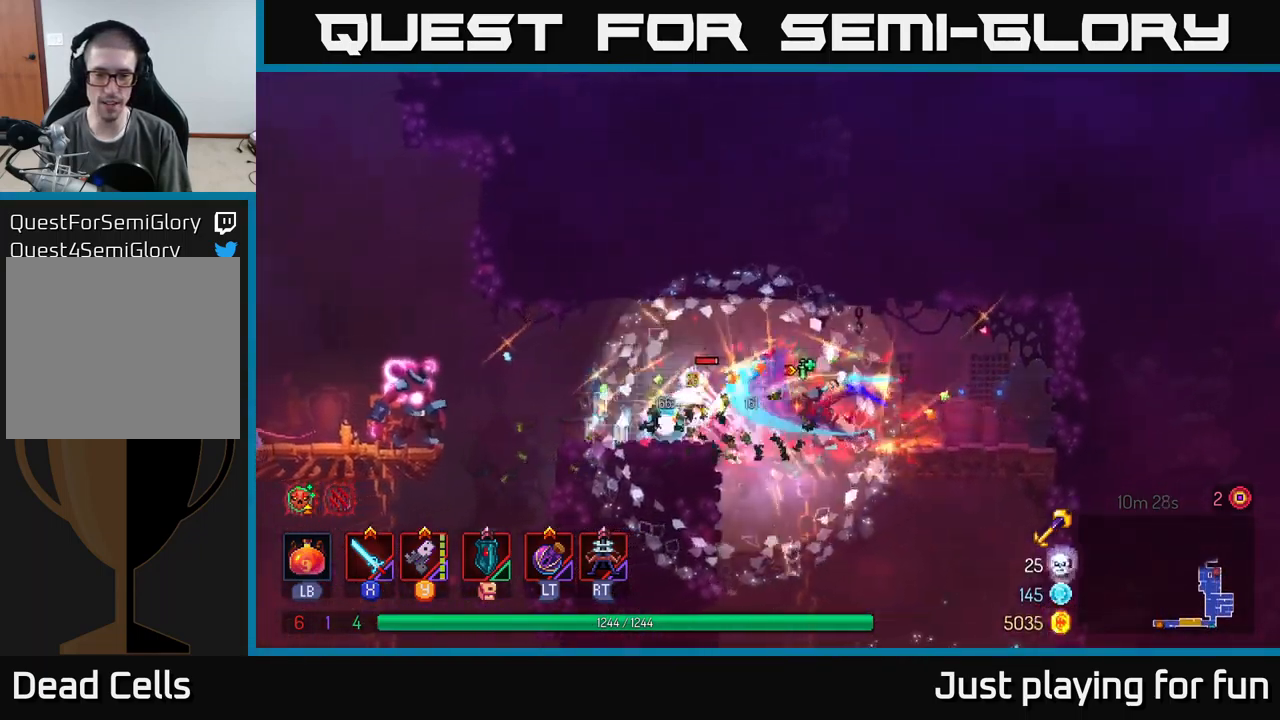
{"buttons": [], "left_stick": "left", "right_stick": "center", "events": [[17, "X", "down"], [150, "X", "up"], [217, "X", "down"], [317, "X", "up"], [400, "X", "down"], [484, "X", "up"]]}
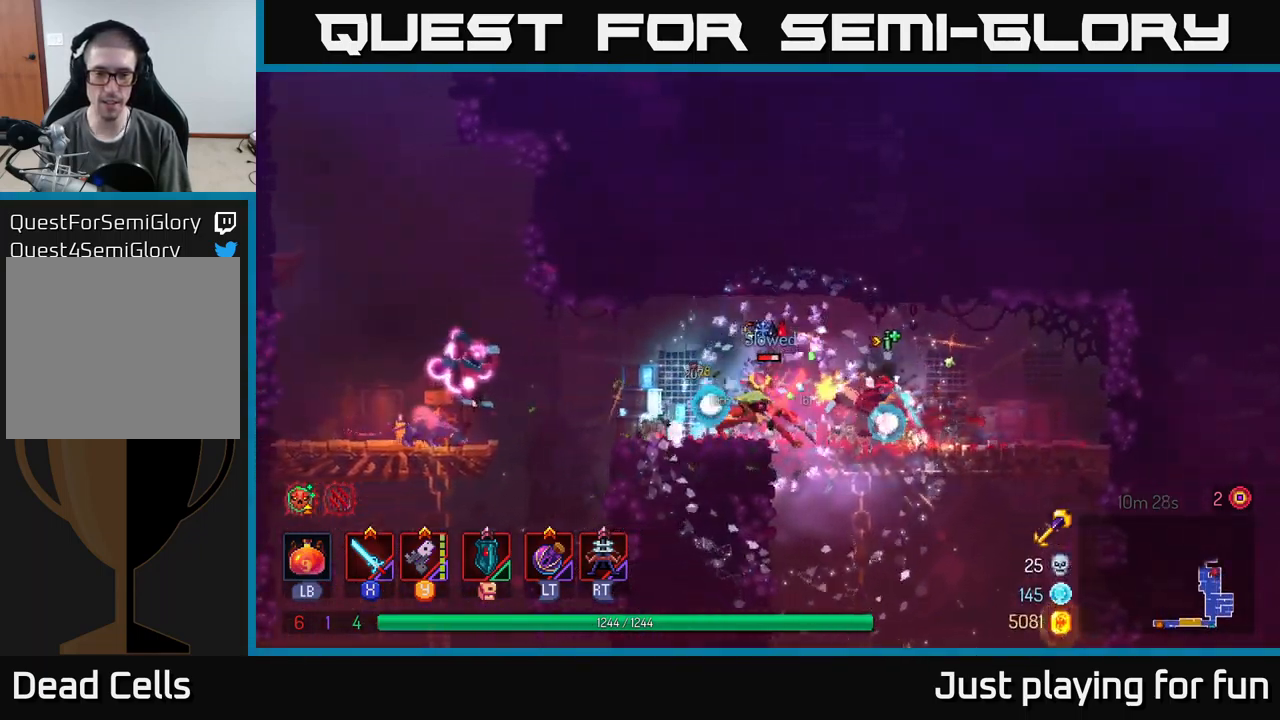
{"buttons": [], "left_stick": "left", "right_stick": "center", "events": [[150, "Y", "down"], [234, "Y", "up"]]}
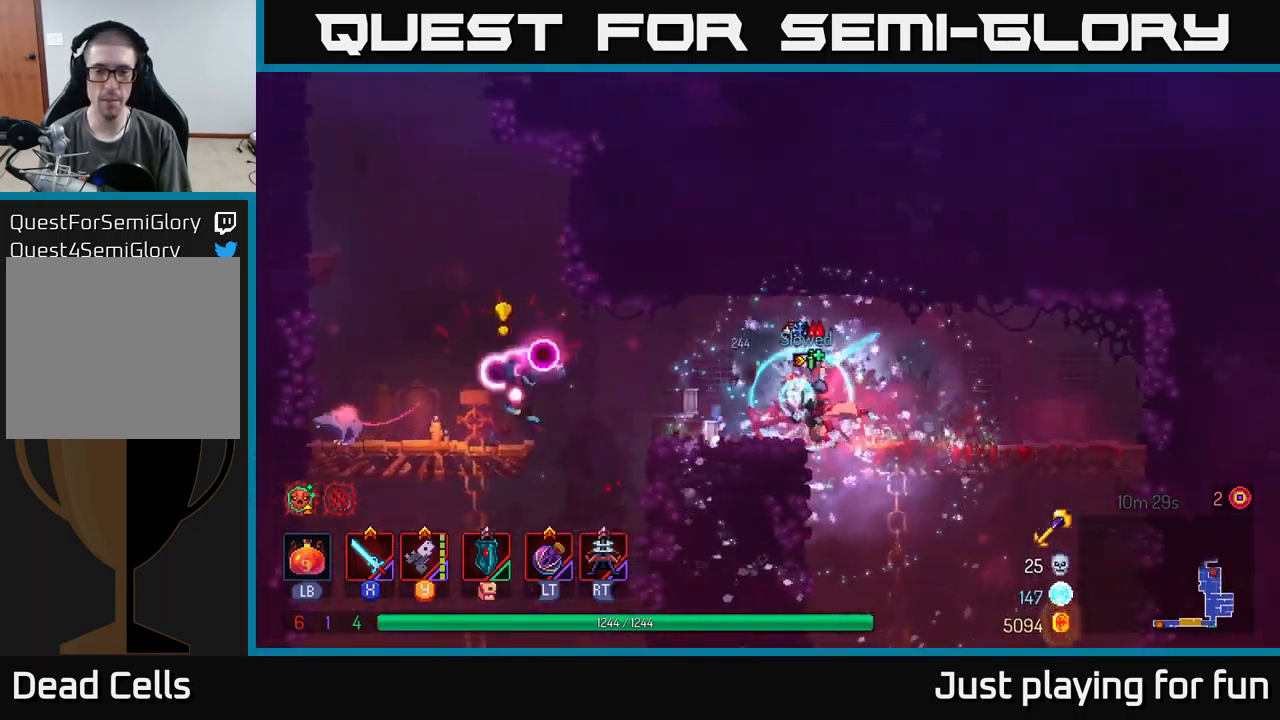
{"buttons": [], "left_stick": "left", "right_stick": "center", "events": [[284, "Y", "down"], [400, "Y", "up"]]}
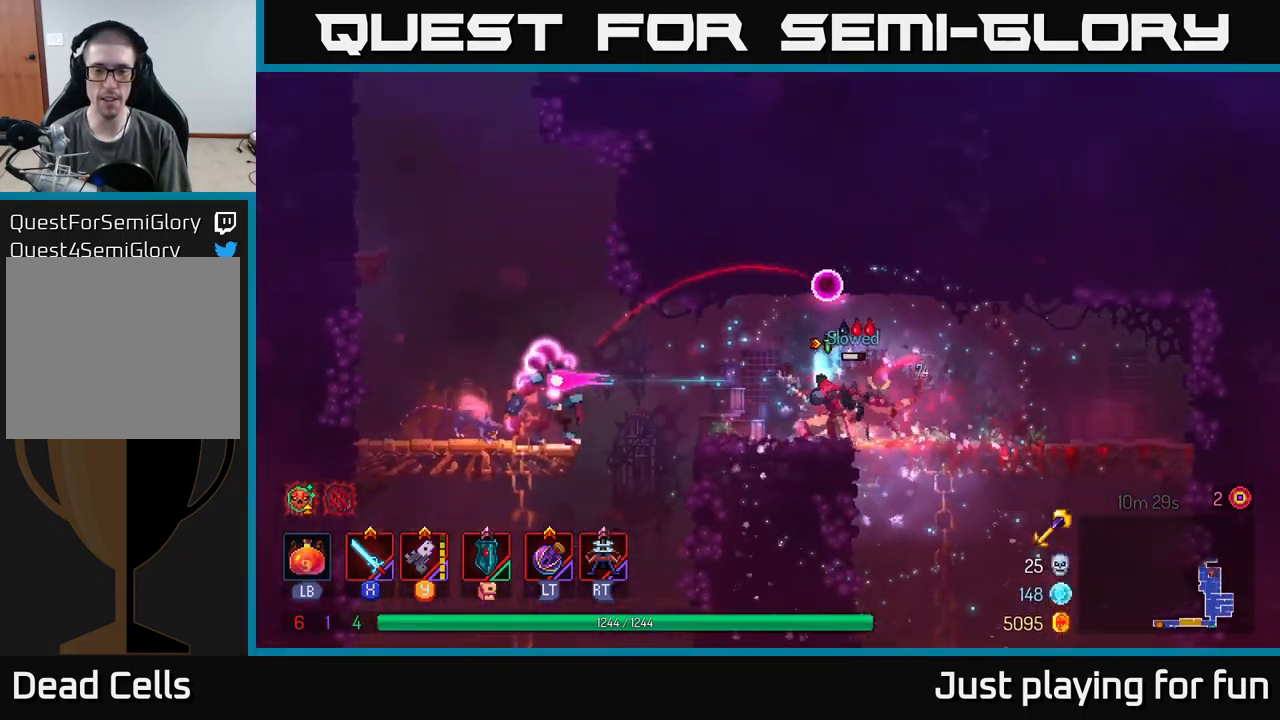
{"buttons": ["A"], "left_stick": "left", "right_stick": "center", "events": [[384, "A", "down"]]}
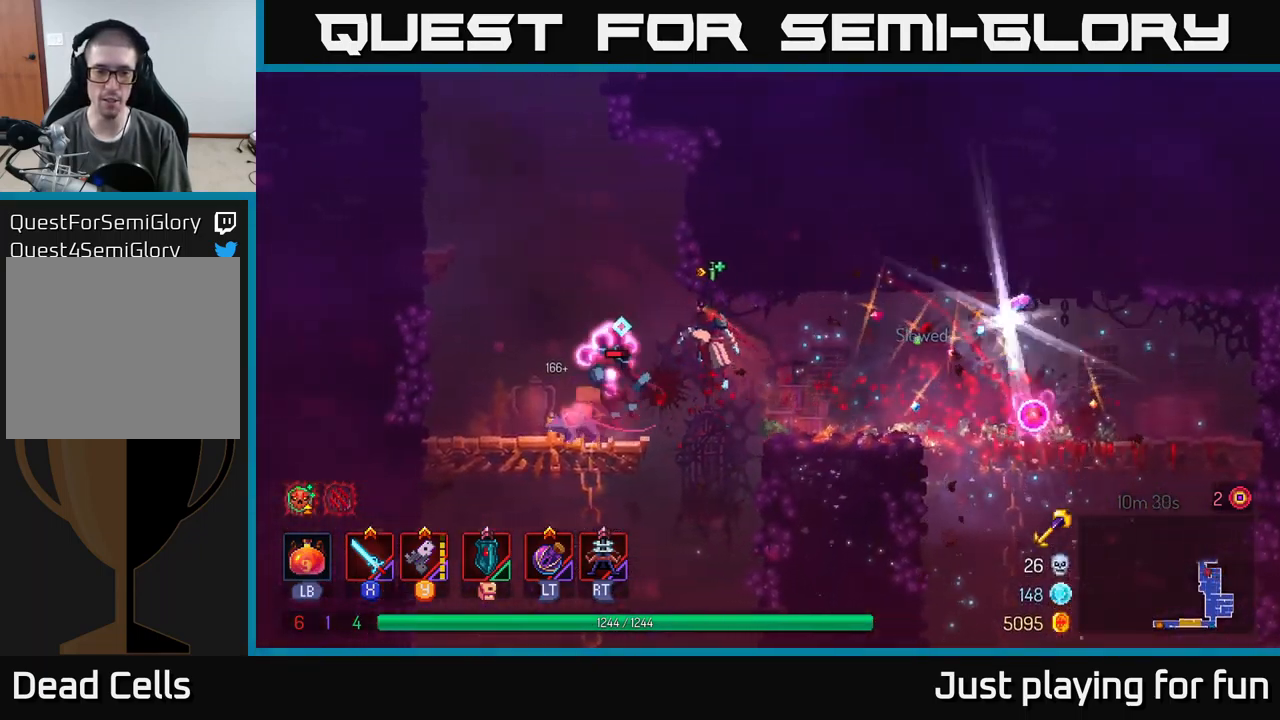
{"buttons": ["X"], "left_stick": "left", "right_stick": "center", "events": [[67, "A", "up"], [184, "B", "down"], [300, "B", "up"], [416, "X", "down"]]}
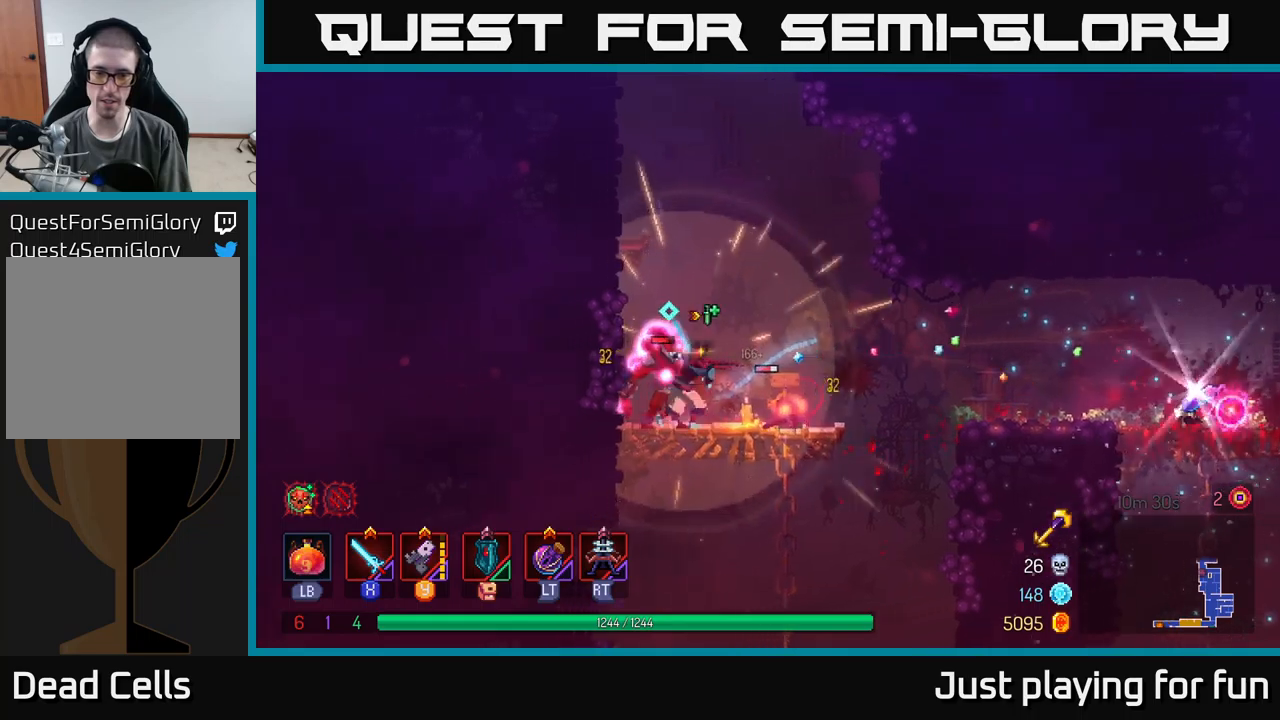
{"buttons": ["X"], "left_stick": "left", "right_stick": "center", "events": [[16, "X", "up"], [33, "left_stick", "right"], [116, "X", "down"], [183, "X", "up"], [266, "X", "down"], [300, "left_stick", "center"], [350, "left_stick", "left"], [383, "X", "up"], [450, "X", "down"]]}
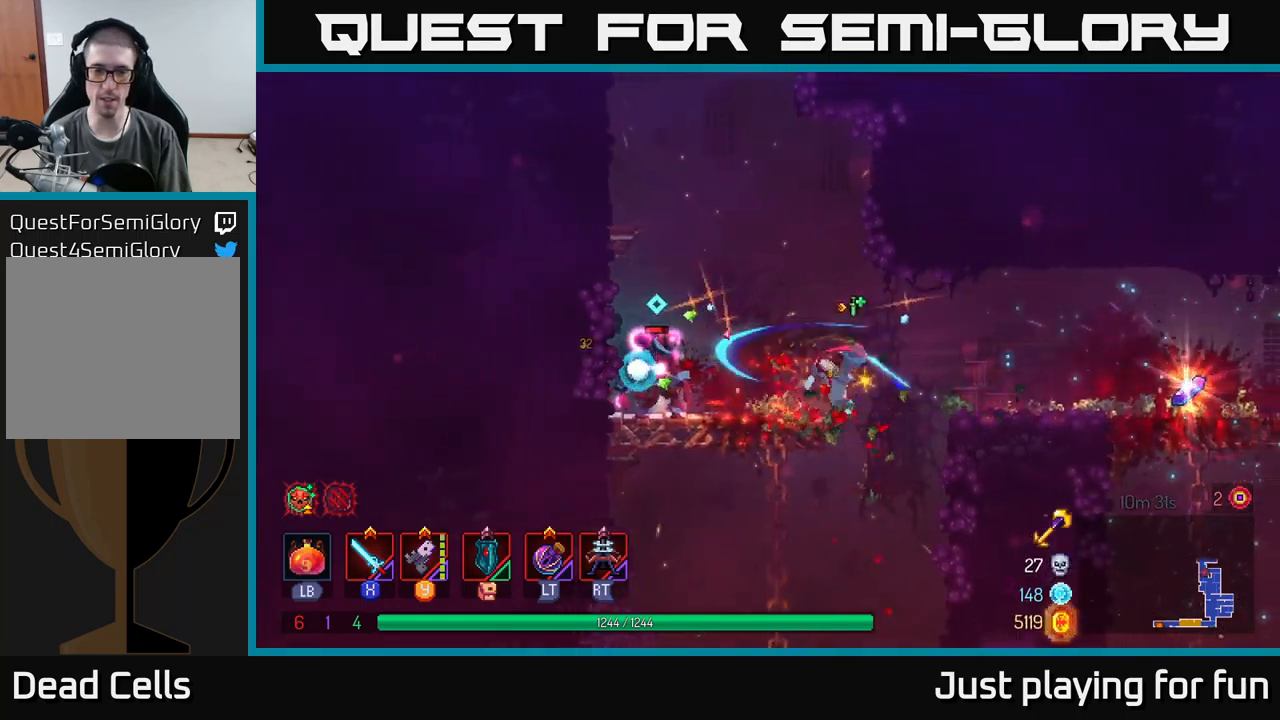
{"buttons": [], "left_stick": "left", "right_stick": "center", "events": [[50, "X", "up"], [133, "X", "down"], [283, "X", "up"], [366, "X", "down"], [500, "X", "up"]]}
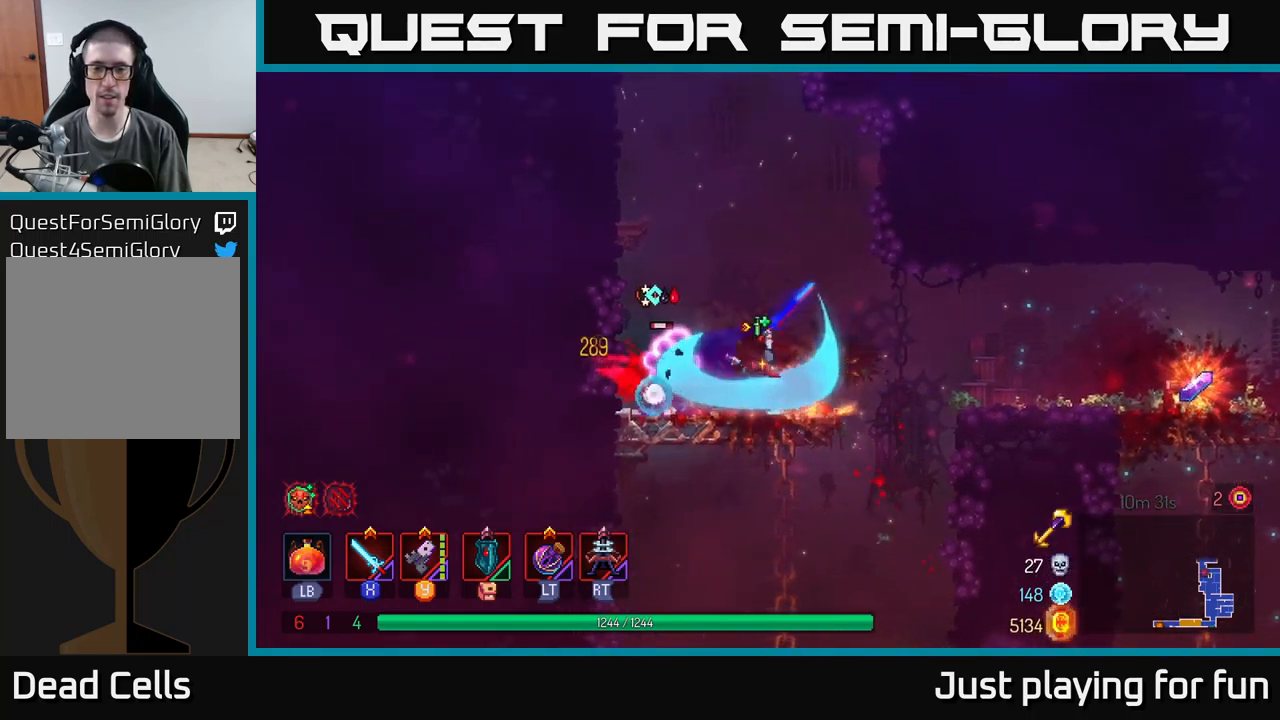
{"buttons": [], "left_stick": "center", "right_stick": "center", "events": [[83, "X", "down"], [233, "X", "up"], [300, "X", "down"], [300, "left_stick", "center"], [383, "X", "up"]]}
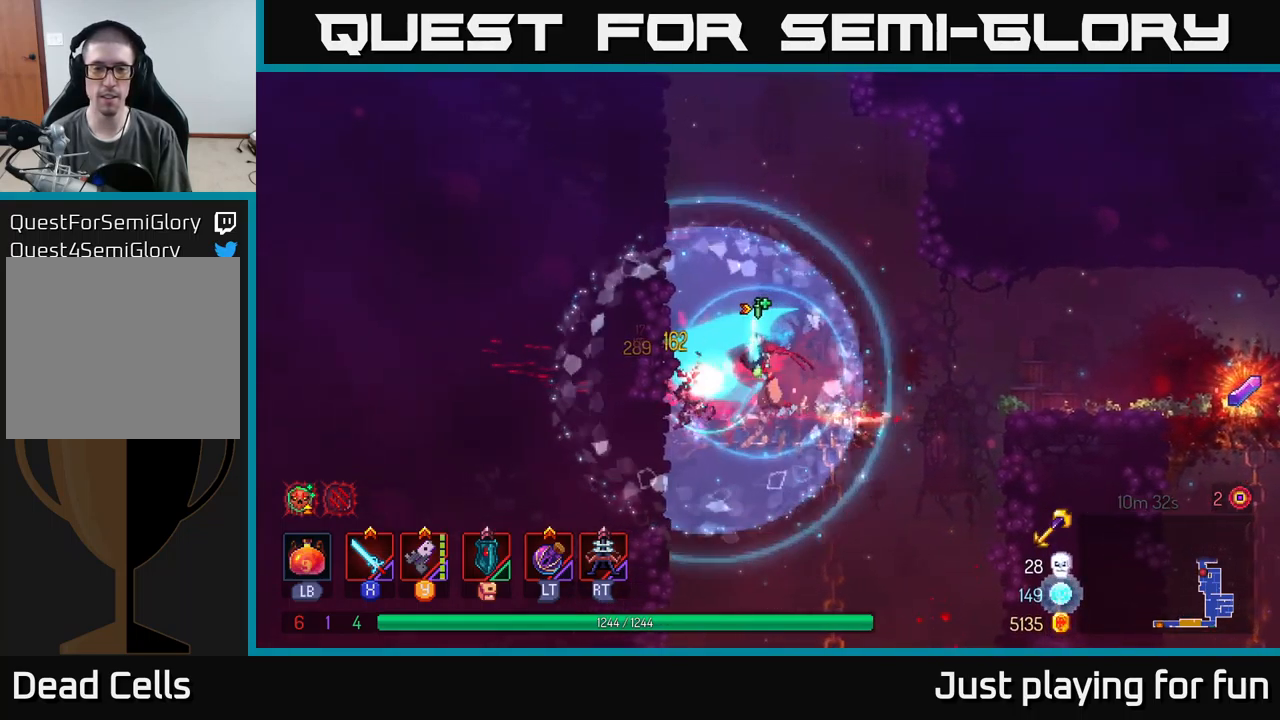
{"buttons": [], "left_stick": "right", "right_stick": "center", "events": [[50, "left_stick", "right"], [133, "B", "down"], [233, "B", "up"]]}
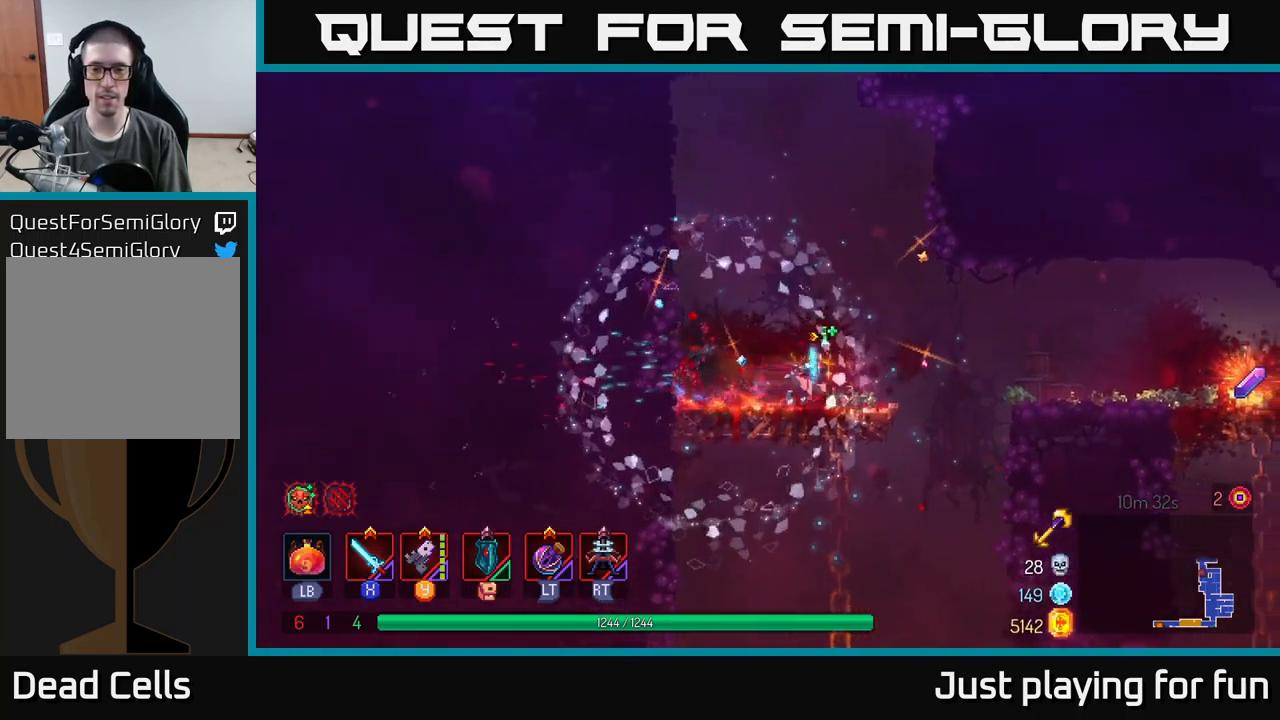
{"buttons": [], "left_stick": "right", "right_stick": "center", "events": [[66, "A", "down"], [166, "A", "up"], [383, "B", "down"], [466, "B", "up"]]}
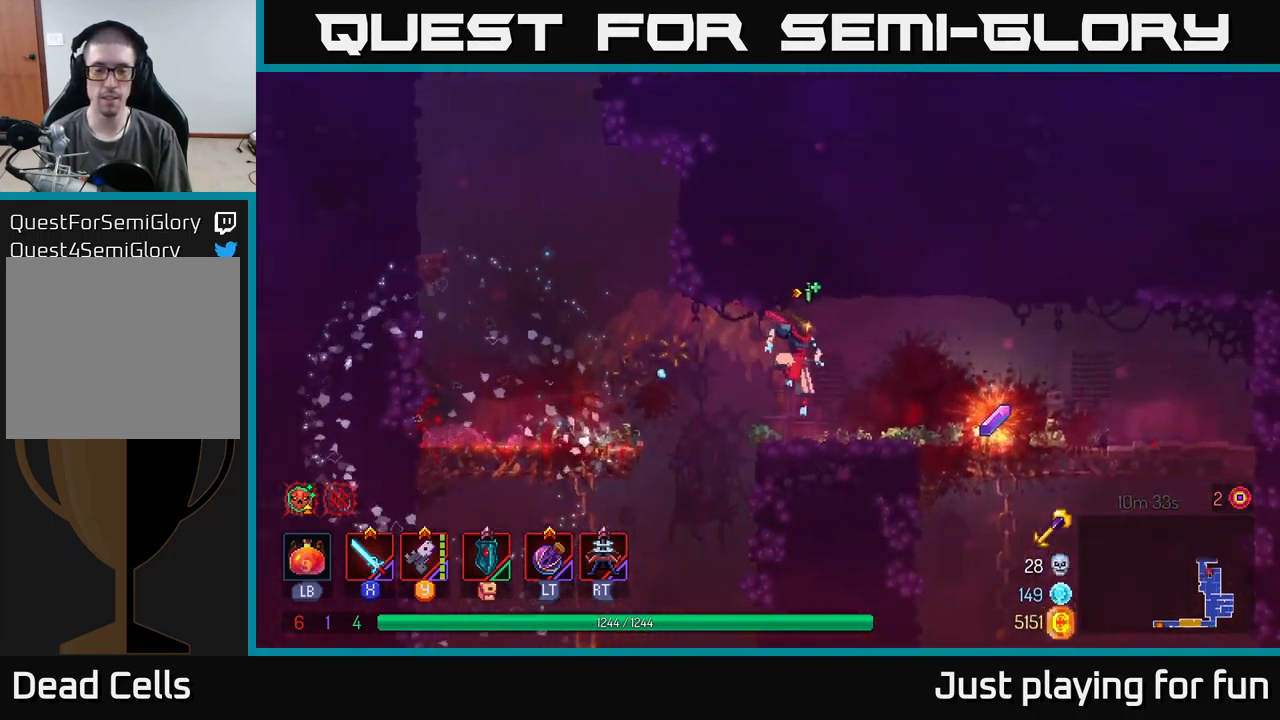
{"buttons": [], "left_stick": "left", "right_stick": "center", "events": [[333, "R1", "down"], [383, "R1", "up"], [383, "left_stick", "left"]]}
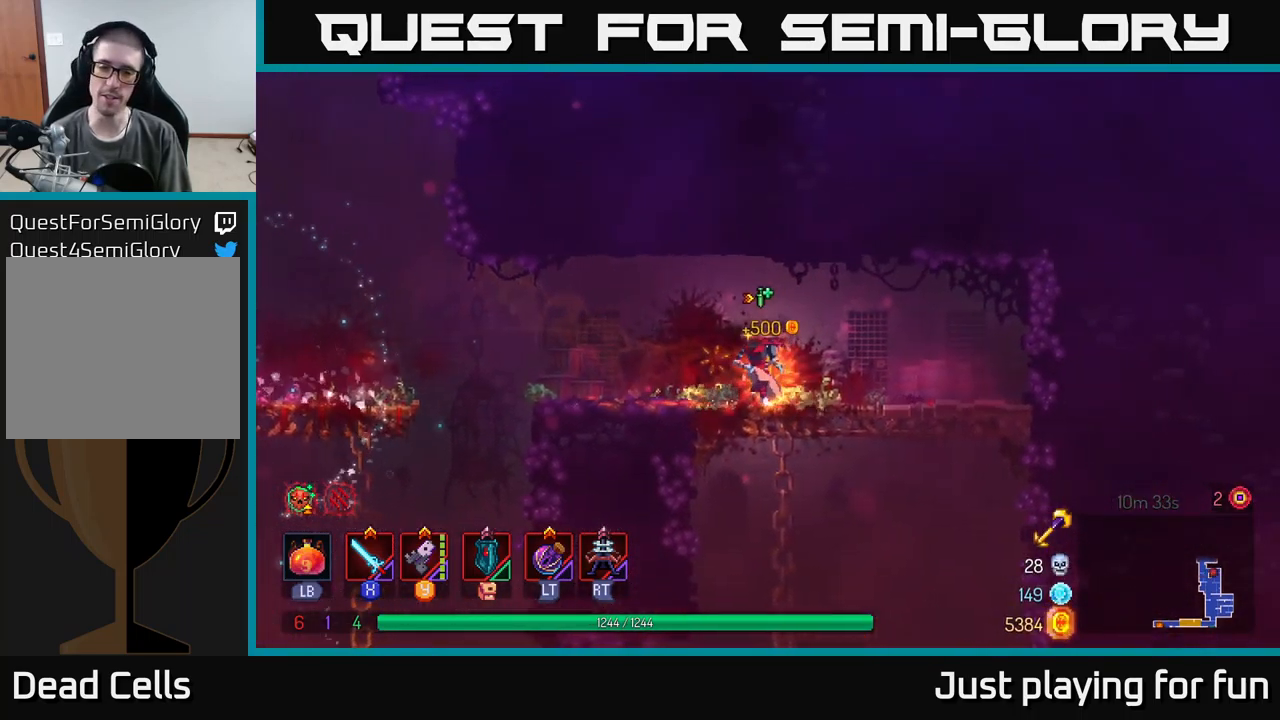
{"buttons": ["A"], "left_stick": "left", "right_stick": "center", "events": [[500, "A", "down"]]}